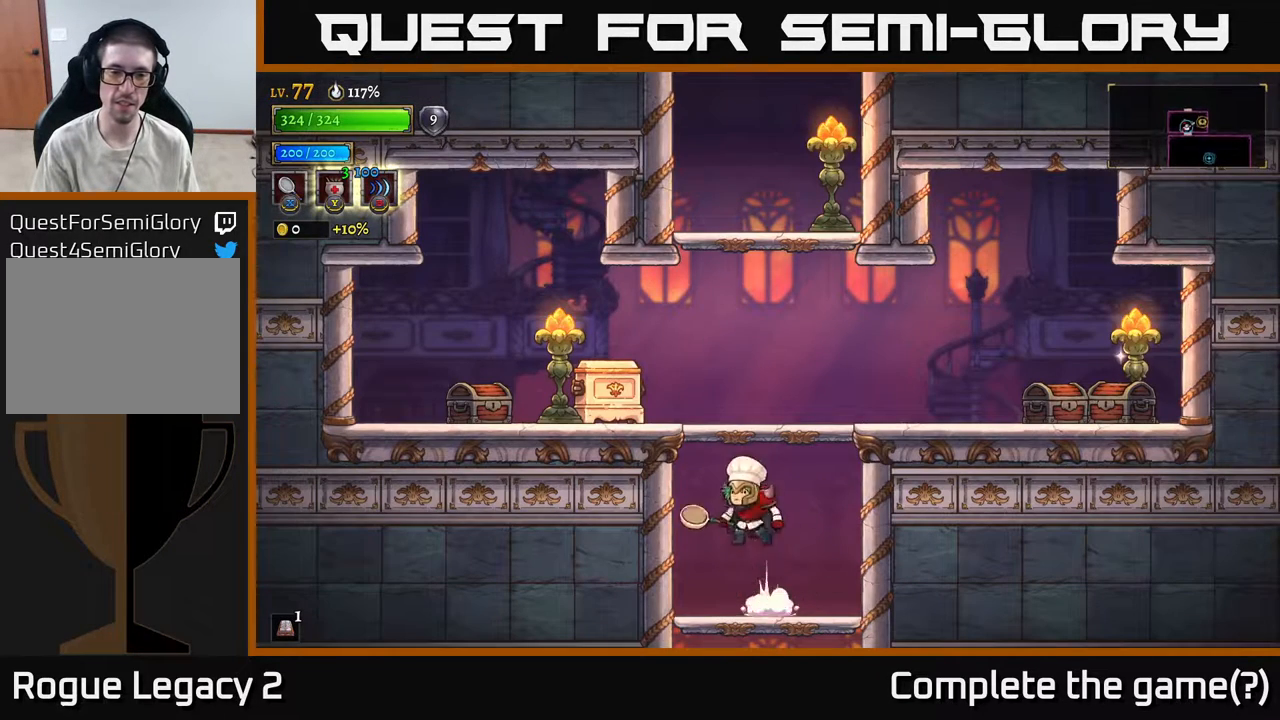
Gameplay with a controller (Xbox layout); each line is a JSON object with the inputs held at the frame after it. "events" lists button and stick changes between this image and that frame as [ms after this image, input, new state], when the widget could be followed in between.
{"buttons": ["X"], "left_stick": "left", "right_stick": "center", "events": [[267, "A", "up"], [433, "X", "down"]]}
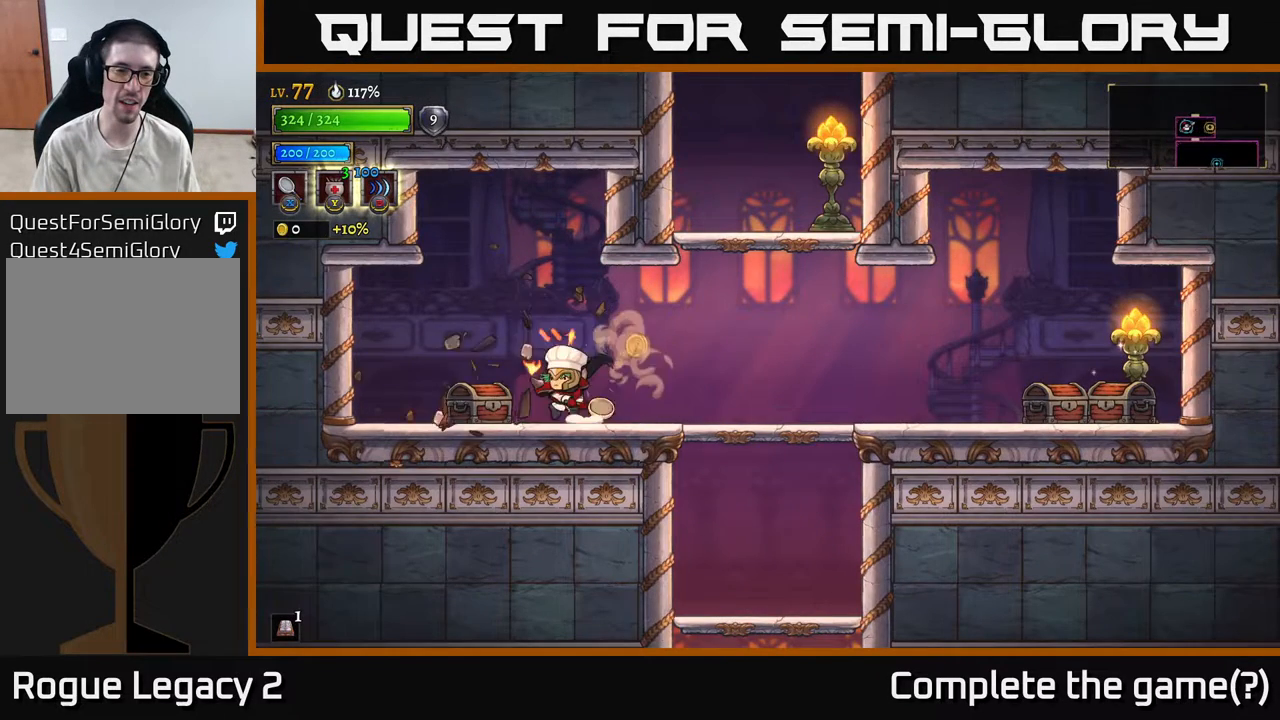
{"buttons": [], "left_stick": "center", "right_stick": "center", "events": [[50, "X", "up"], [200, "left_stick", "center"]]}
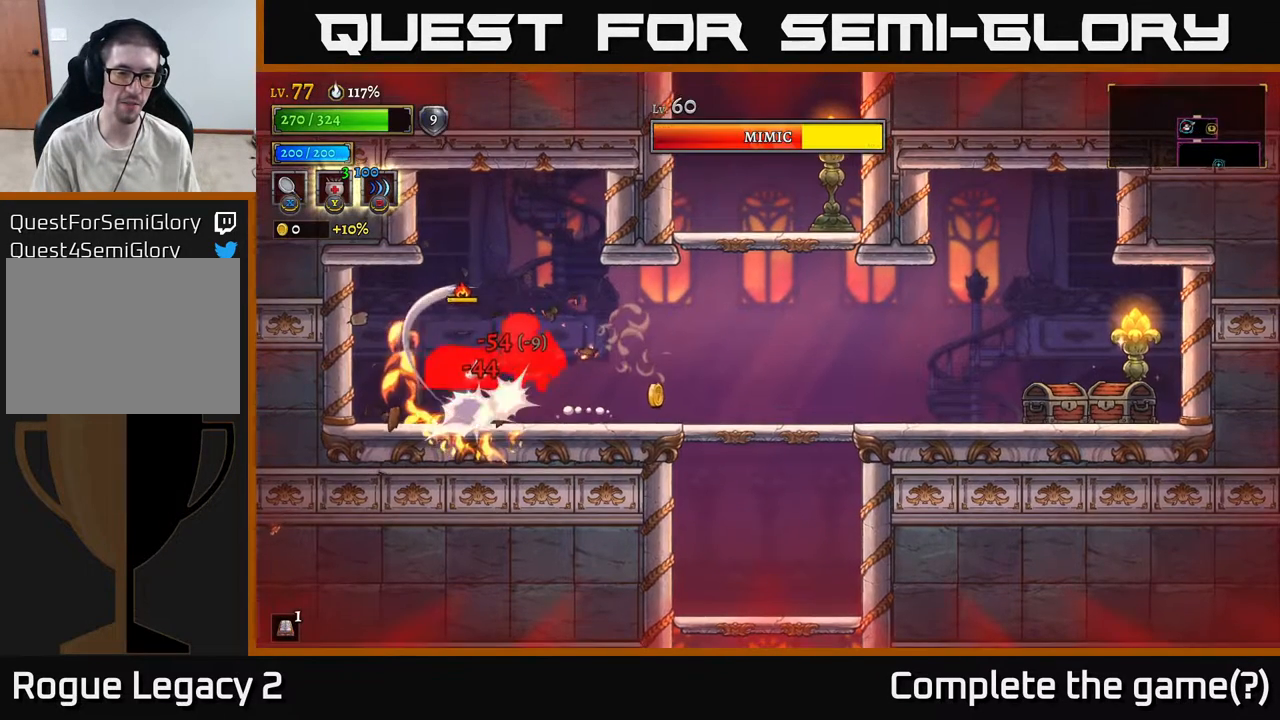
{"buttons": [], "left_stick": "left", "right_stick": "center", "events": [[383, "left_stick", "left"]]}
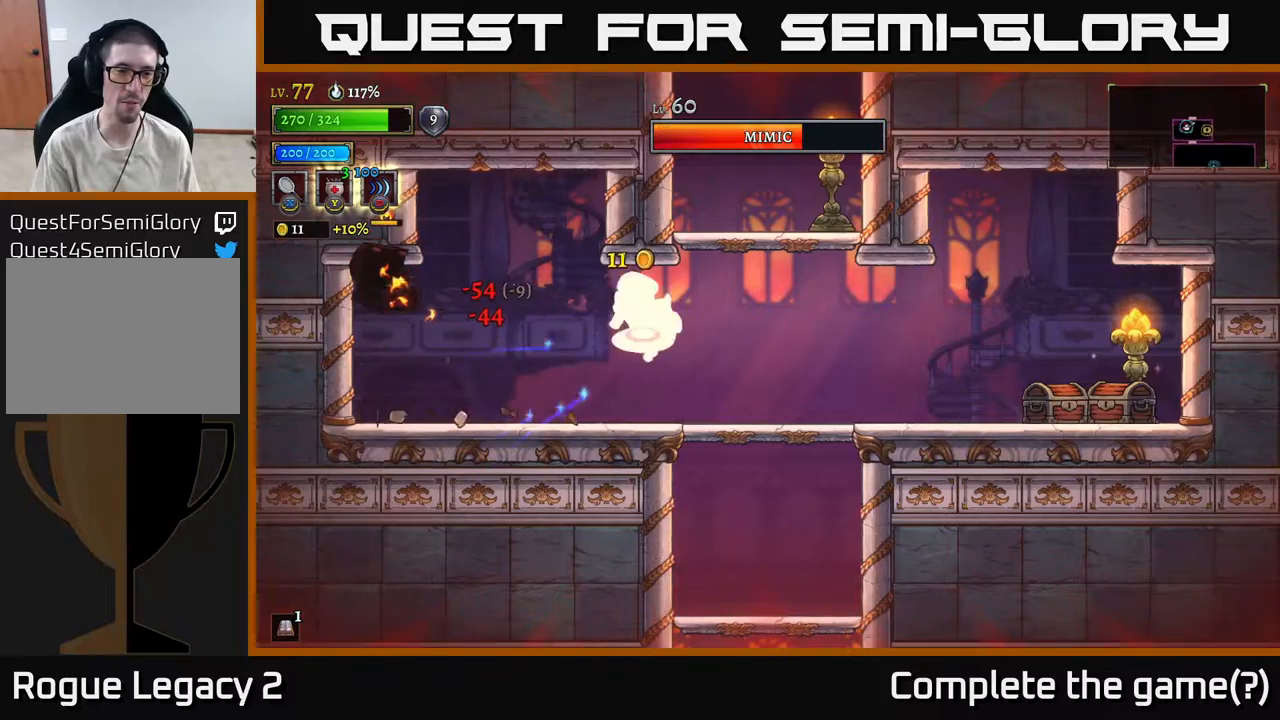
{"buttons": ["X"], "left_stick": "left", "right_stick": "center", "events": [[33, "A", "down"], [167, "A", "up"], [367, "X", "down"]]}
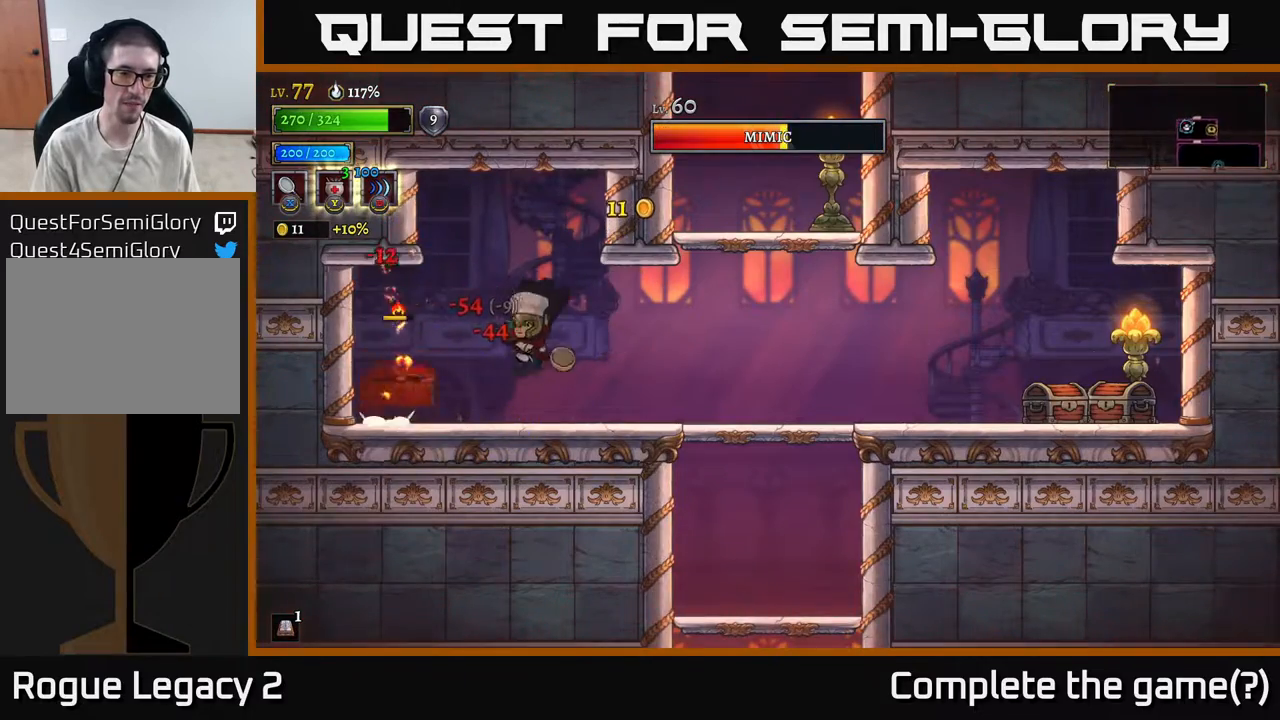
{"buttons": [], "left_stick": "right", "right_stick": "center", "events": [[50, "X", "up"], [167, "left_stick", "center"], [250, "left_stick", "right"]]}
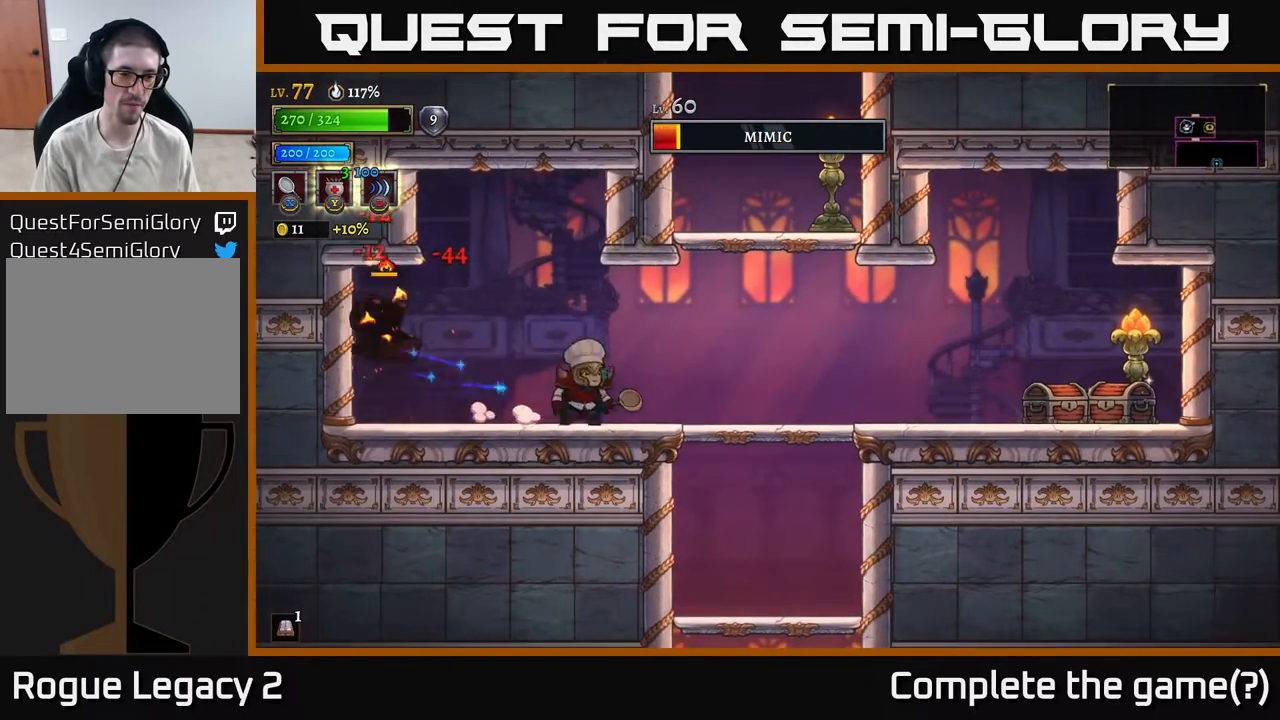
{"buttons": [], "left_stick": "right", "right_stick": "center", "events": [[67, "left_stick", "left"], [100, "X", "down"], [200, "X", "up"], [333, "left_stick", "center"], [467, "left_stick", "right"]]}
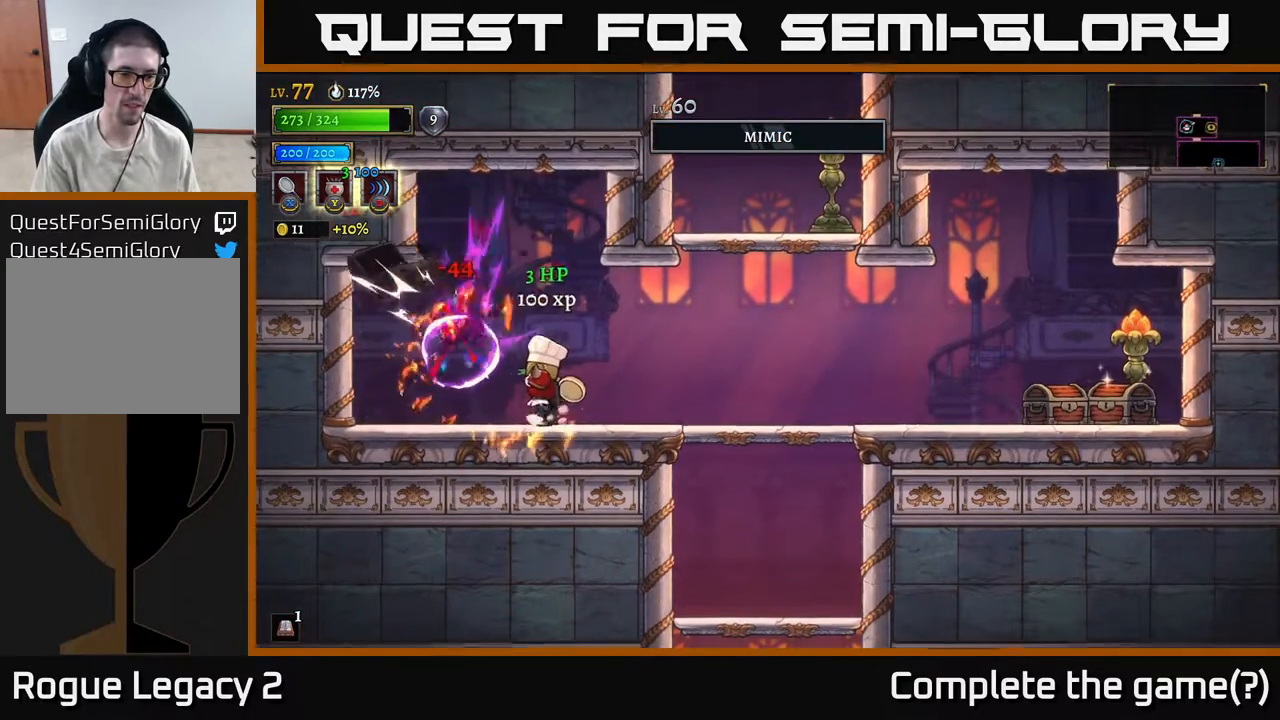
{"buttons": [], "left_stick": "right", "right_stick": "center", "events": [[300, "left_stick", "left"], [483, "left_stick", "right"]]}
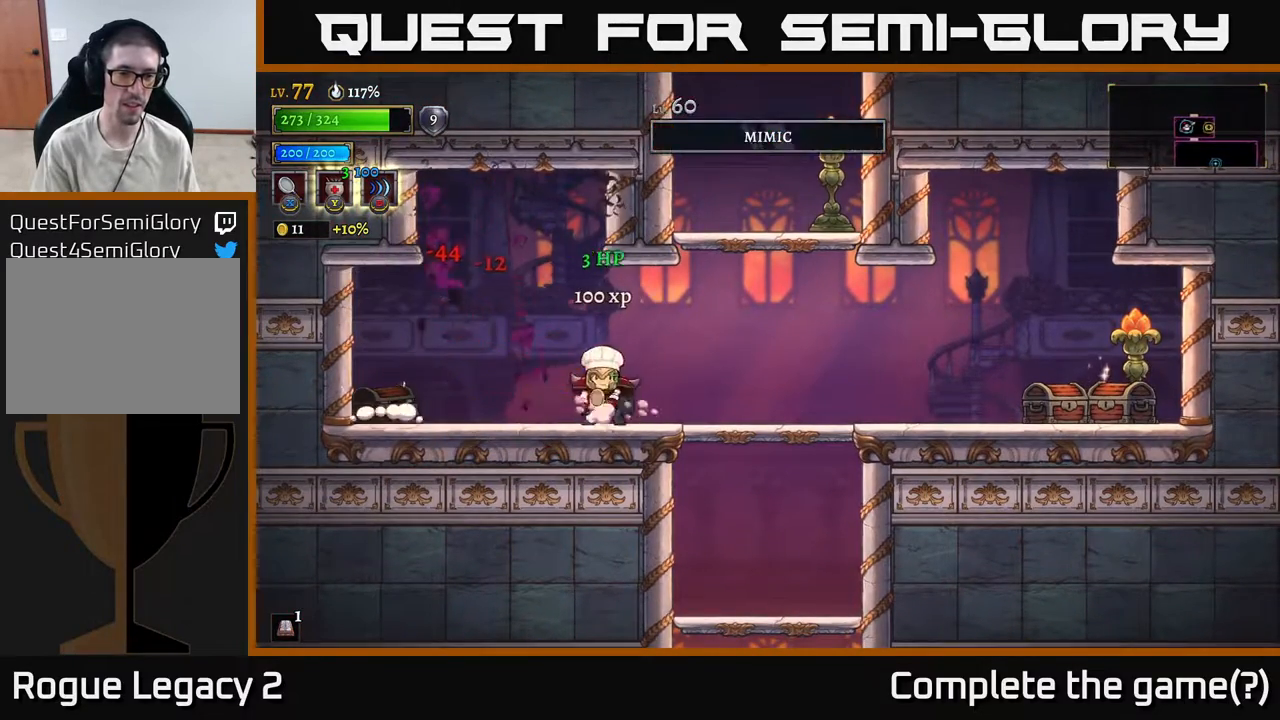
{"buttons": ["X"], "left_stick": "right", "right_stick": "center", "events": [[117, "R2", "down"], [367, "R2", "up"], [500, "X", "down"]]}
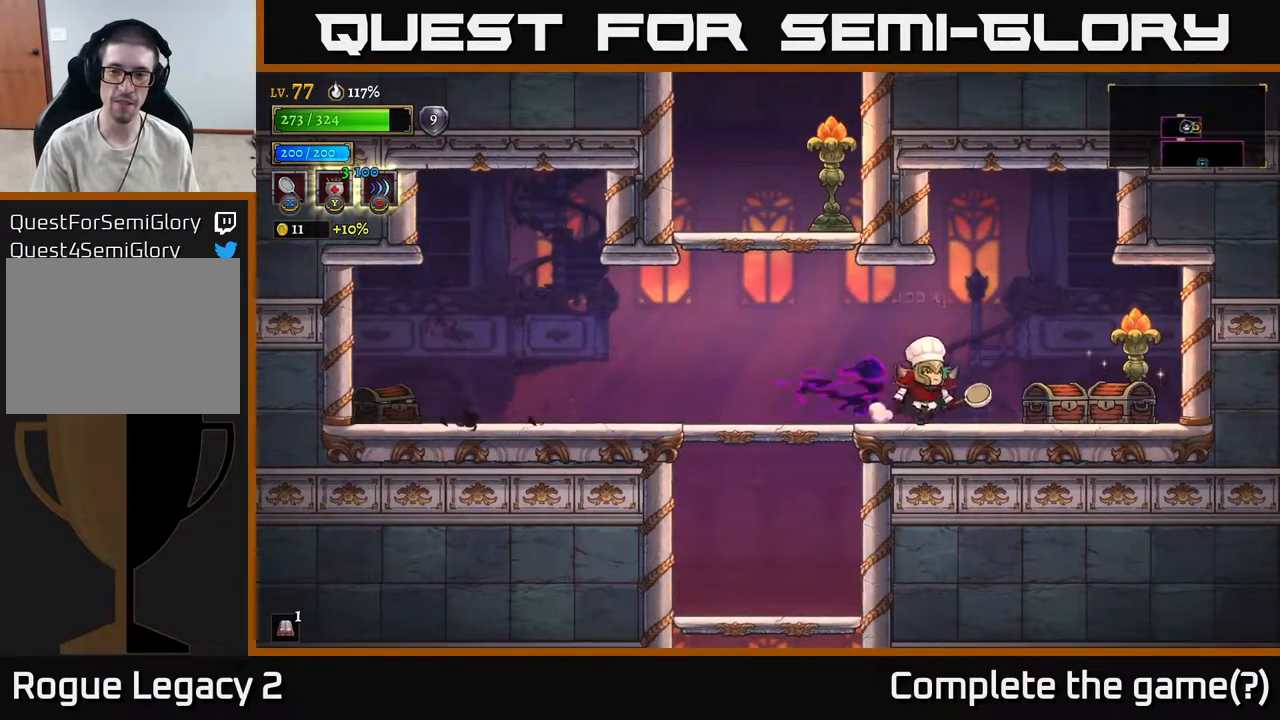
{"buttons": [], "left_stick": "left", "right_stick": "center", "events": [[150, "X", "up"], [233, "left_stick", "center"], [383, "left_stick", "left"]]}
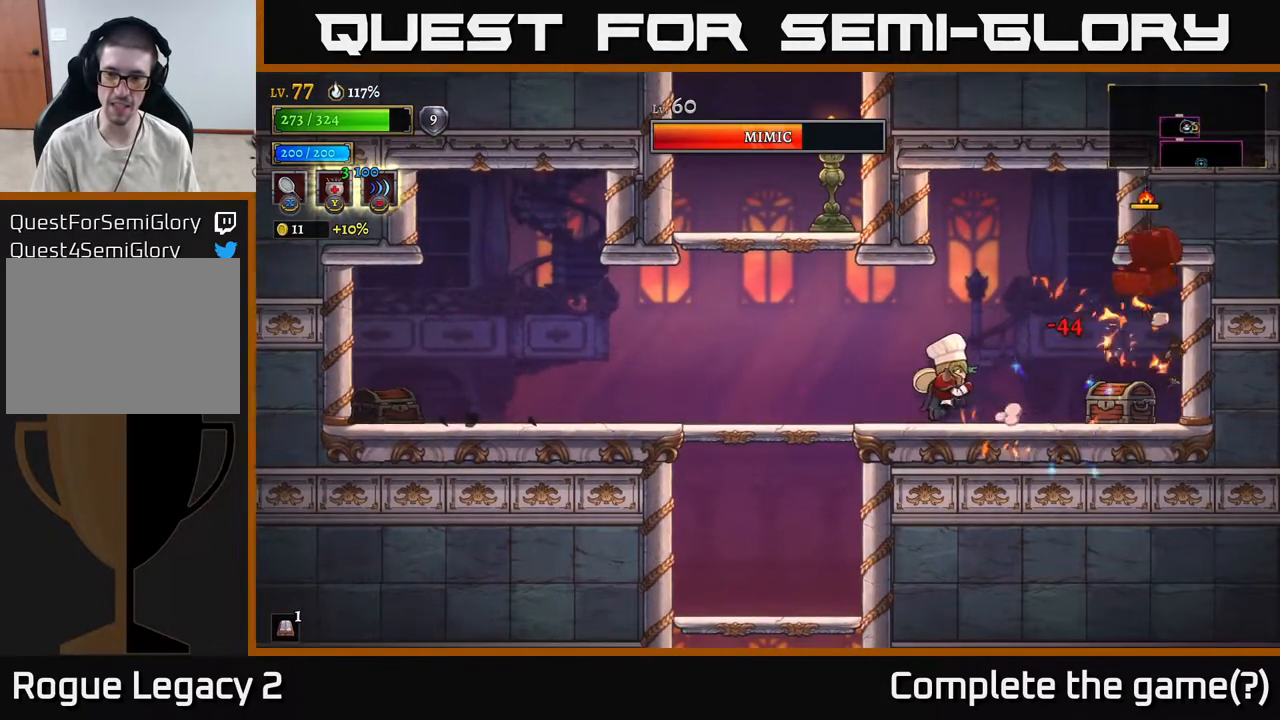
{"buttons": [], "left_stick": "center", "right_stick": "center", "events": [[167, "left_stick", "right"], [200, "X", "down"], [367, "X", "up"], [383, "left_stick", "center"]]}
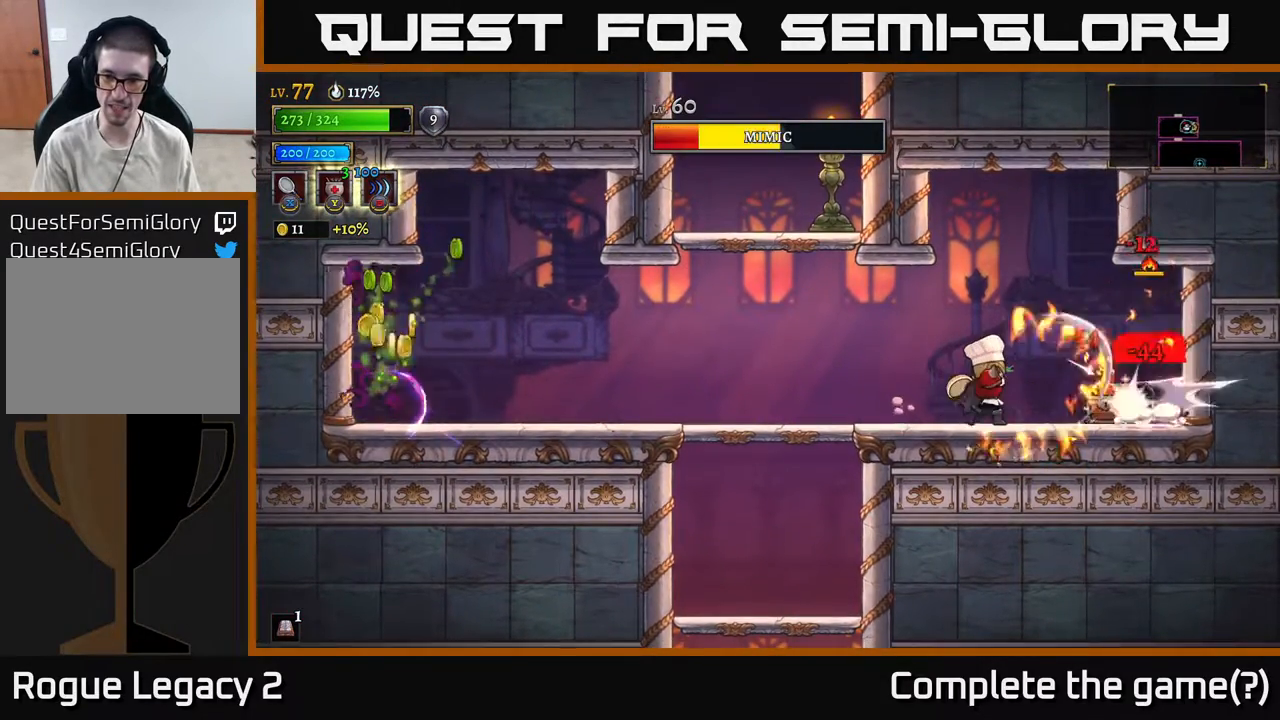
{"buttons": [], "left_stick": "center", "right_stick": "center", "events": [[383, "X", "down"], [500, "X", "up"]]}
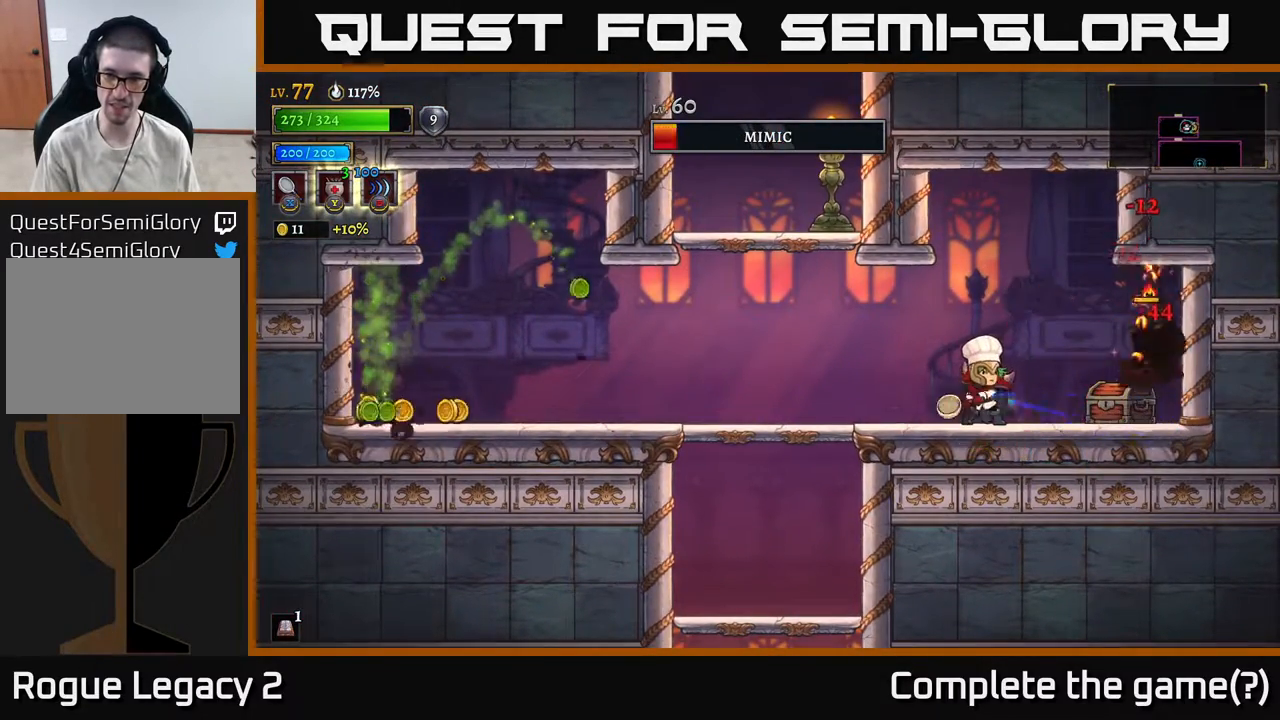
{"buttons": [], "left_stick": "center", "right_stick": "center", "events": []}
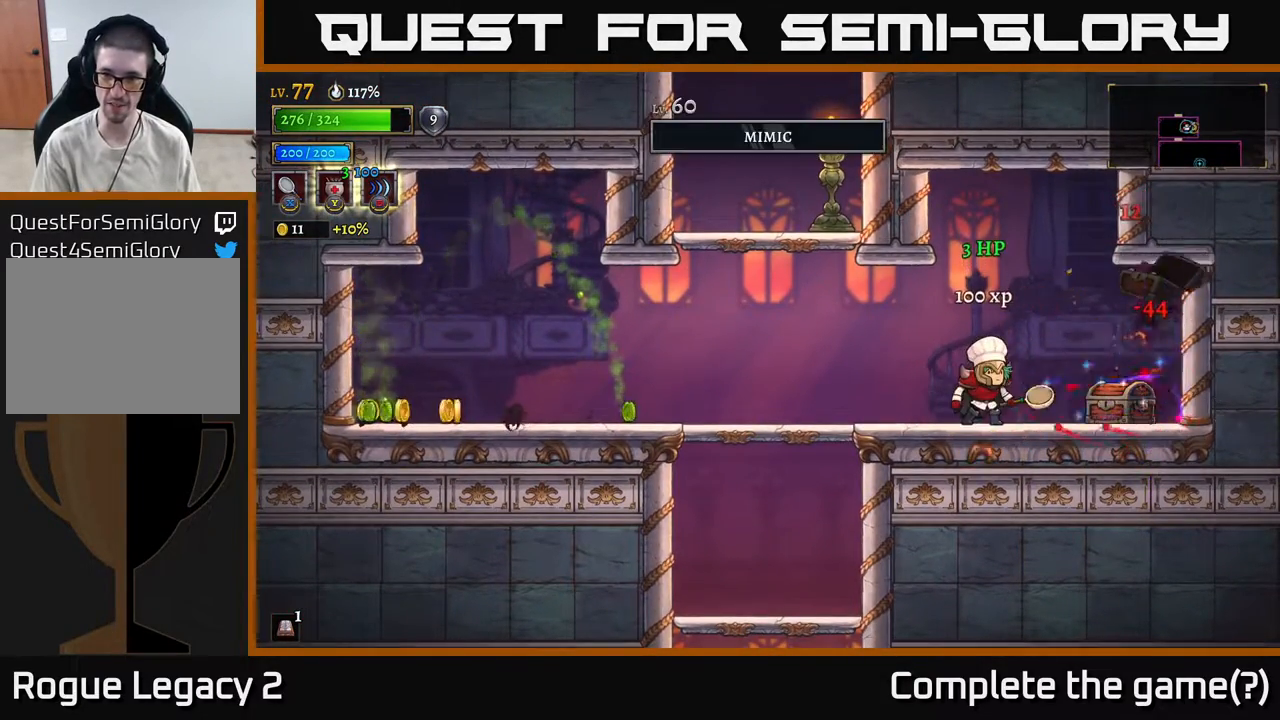
{"buttons": [], "left_stick": "center", "right_stick": "center", "events": [[100, "left_stick", "right"], [150, "X", "down"], [250, "X", "up"], [333, "left_stick", "center"]]}
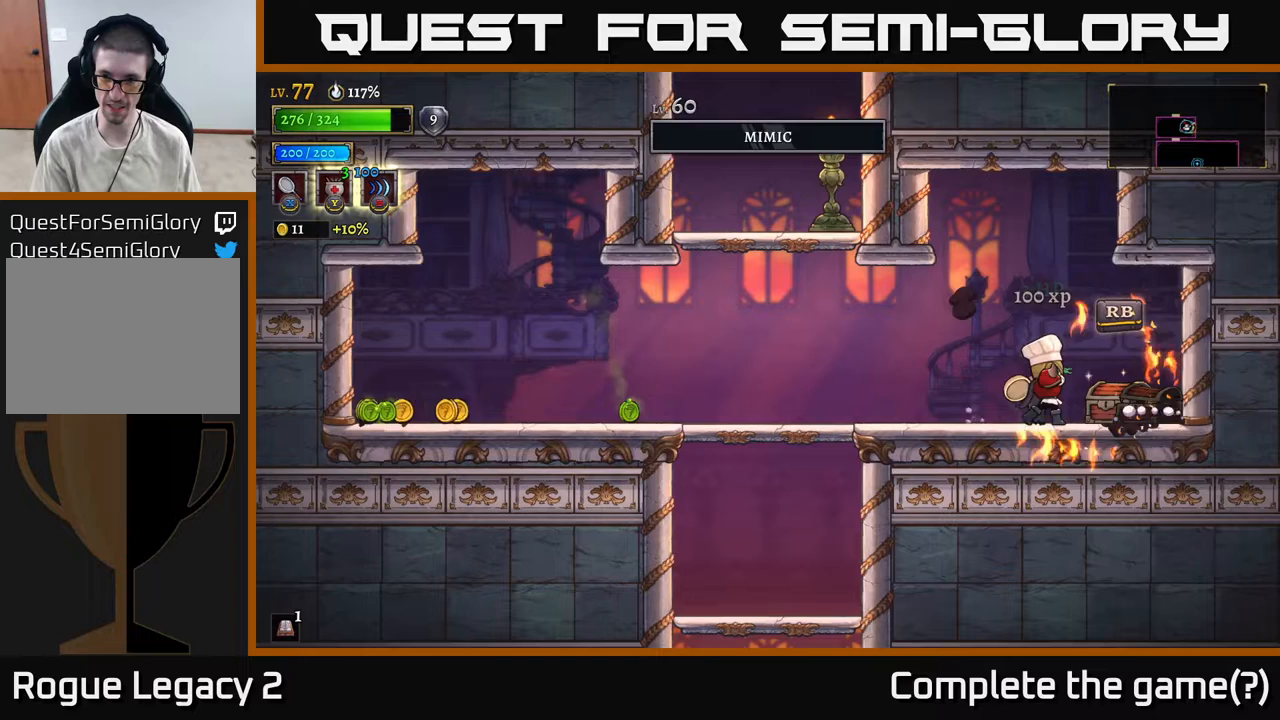
{"buttons": [], "left_stick": "left", "right_stick": "center", "events": [[267, "left_stick", "right"], [350, "R1", "down"], [400, "left_stick", "left"], [450, "R1", "up"]]}
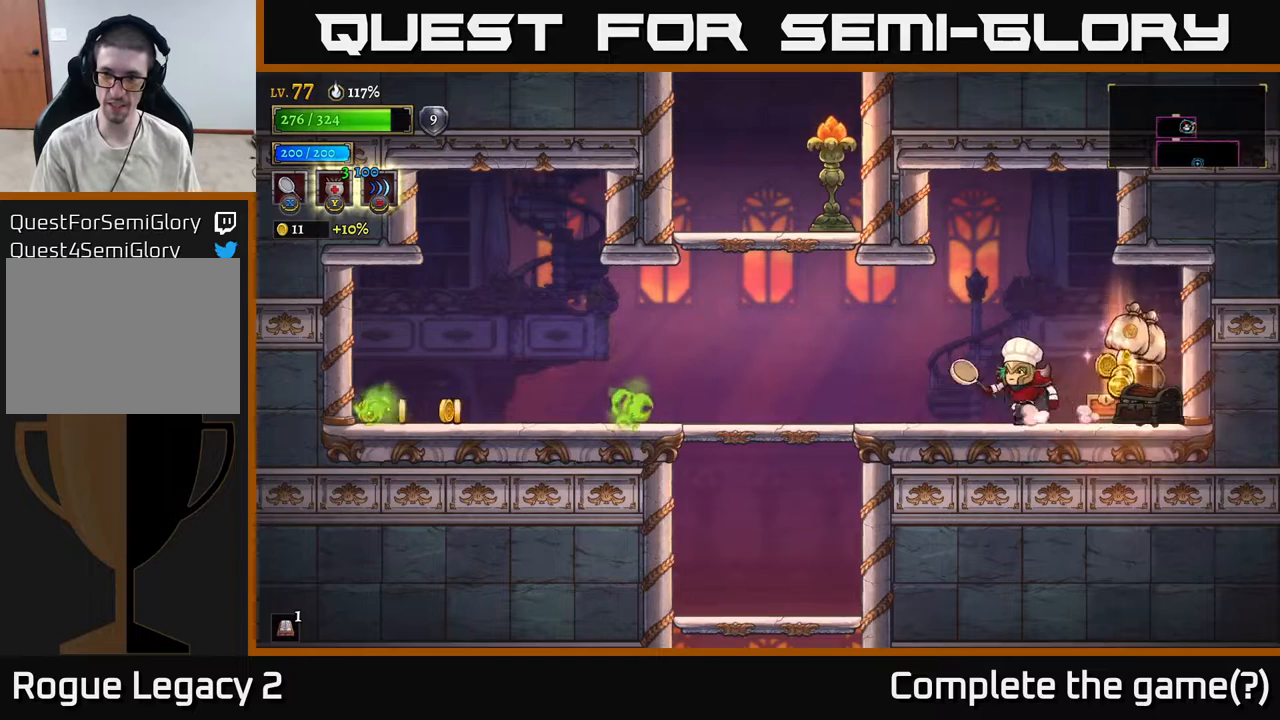
{"buttons": [], "left_stick": "left", "right_stick": "center", "events": []}
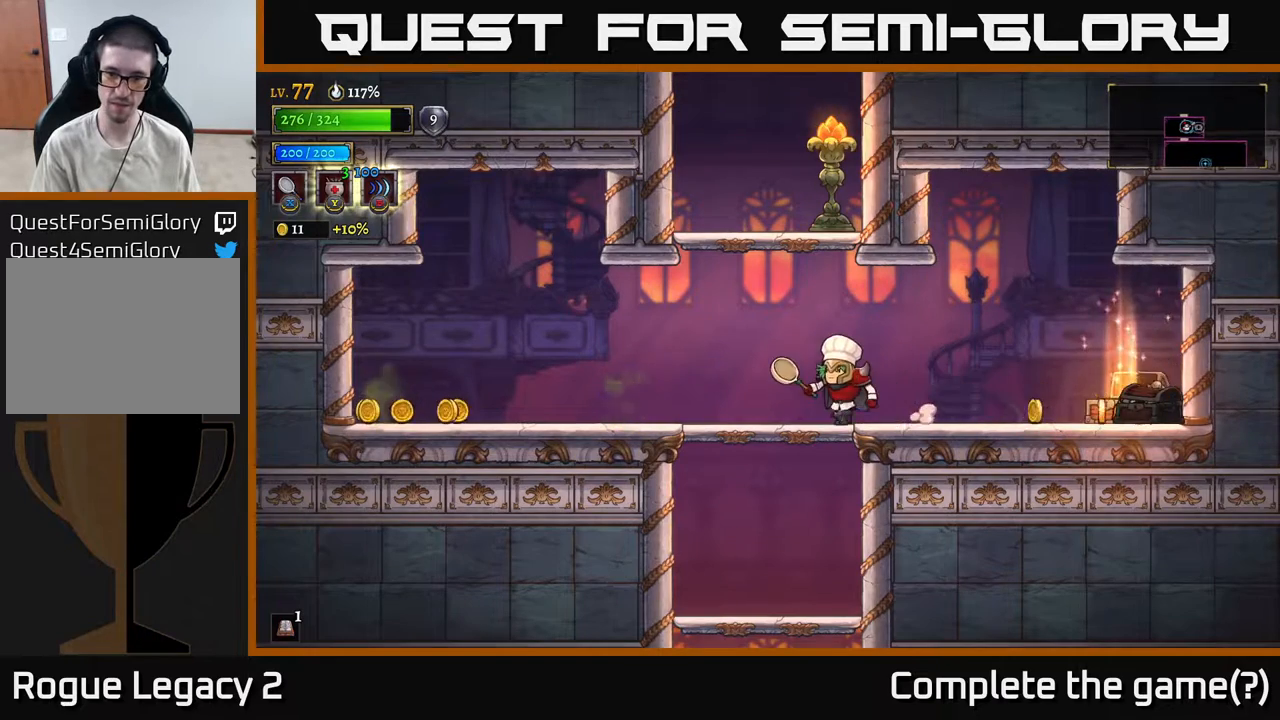
{"buttons": ["L2"], "left_stick": "left", "right_stick": "center", "events": [[33, "left_stick", "center"], [117, "left_stick", "left"], [283, "L2", "down"]]}
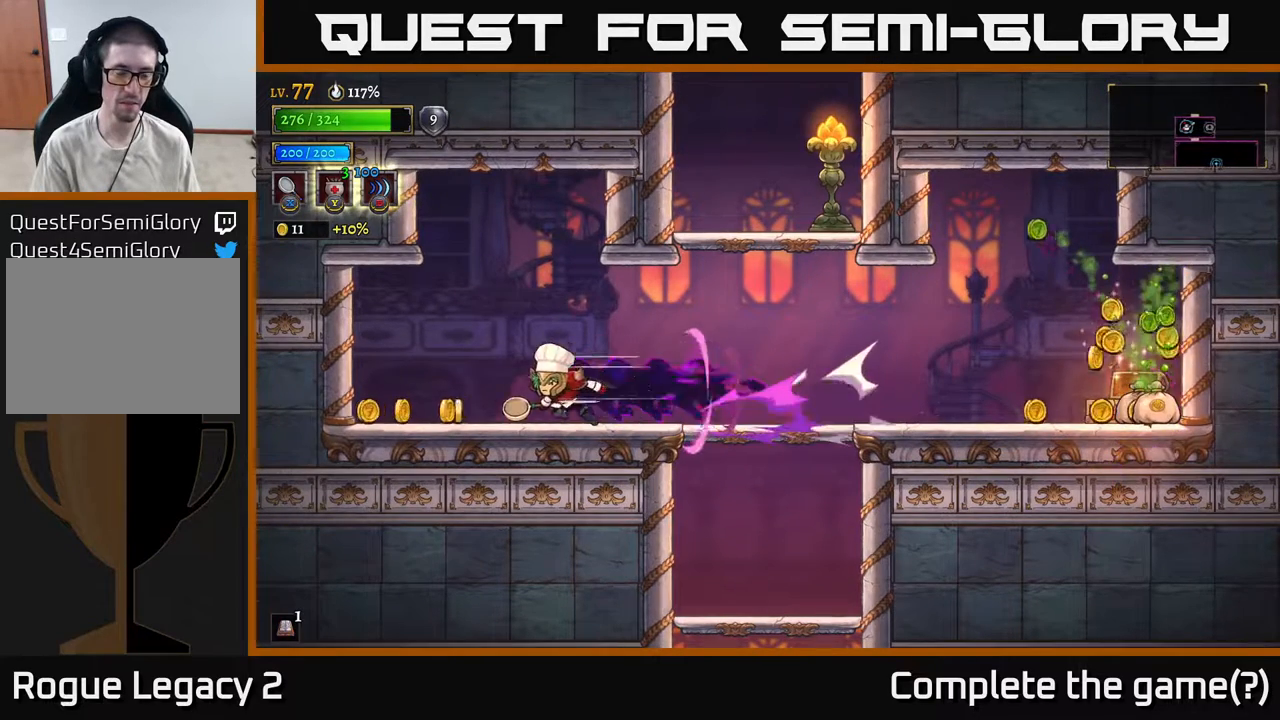
{"buttons": [], "left_stick": "right", "right_stick": "center", "events": [[83, "L2", "up"], [367, "left_stick", "right"]]}
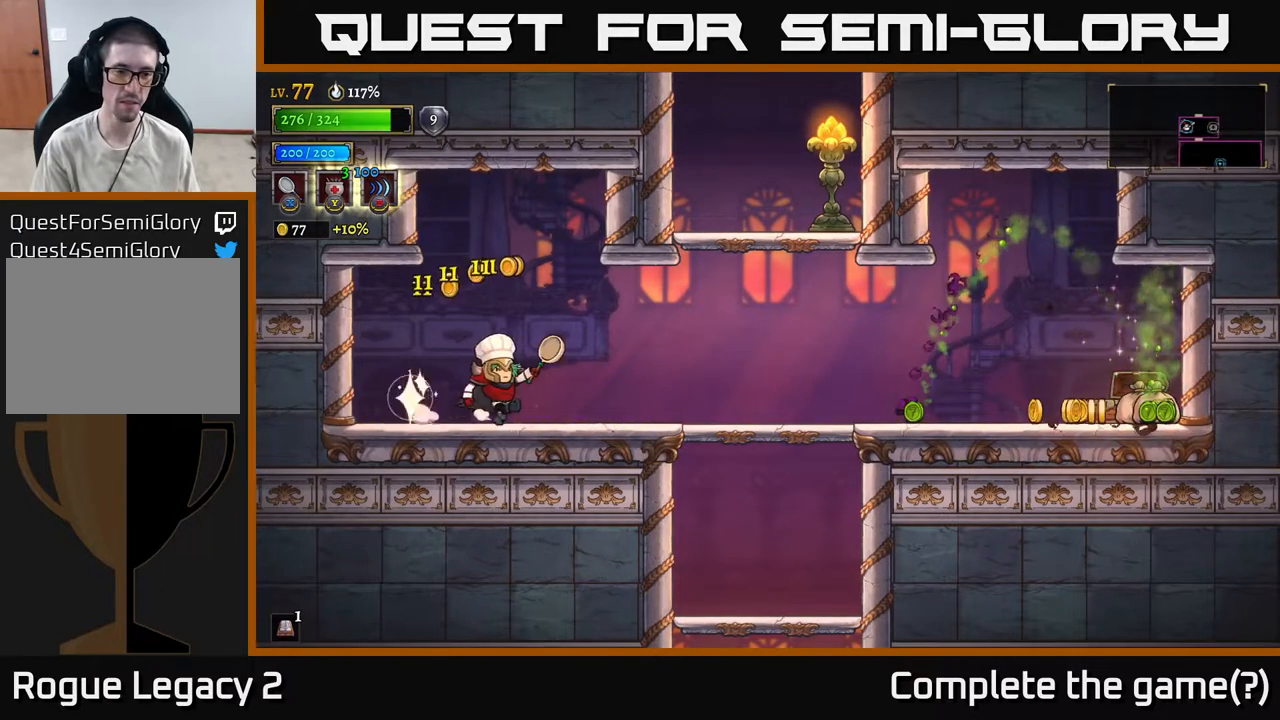
{"buttons": [], "left_stick": "right", "right_stick": "center", "events": []}
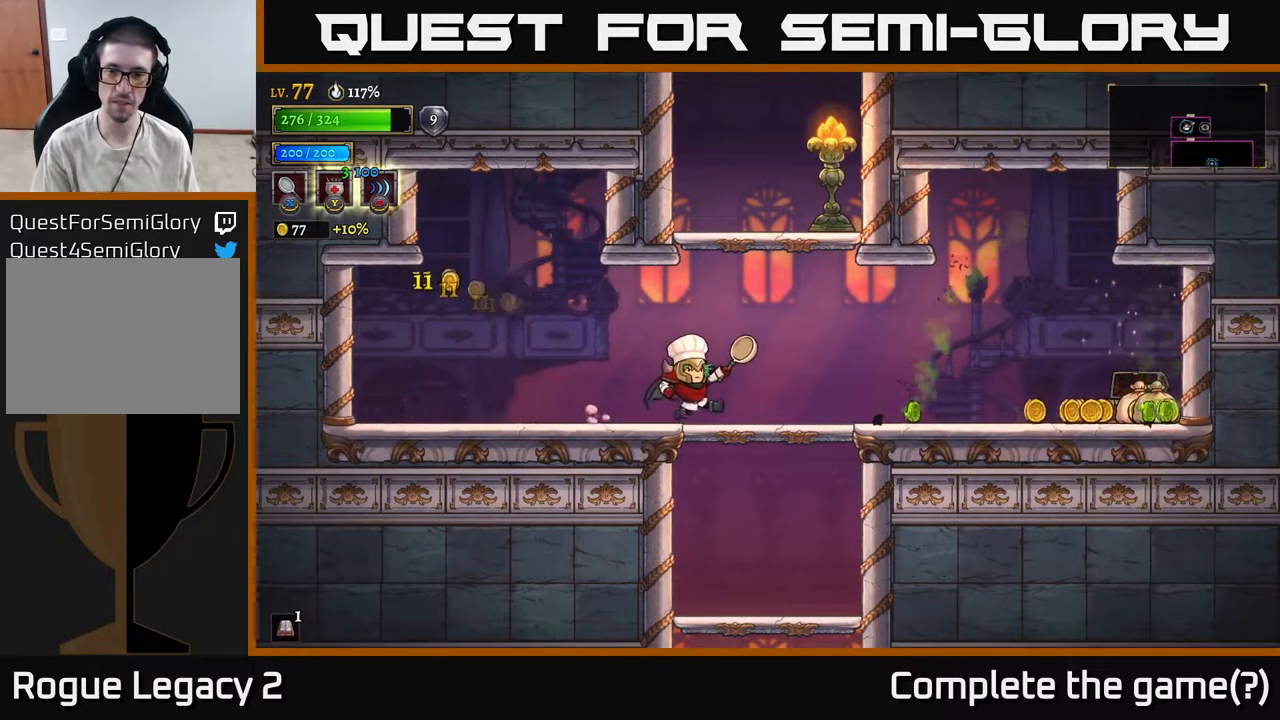
{"buttons": [], "left_stick": "center", "right_stick": "center", "events": [[317, "left_stick", "center"]]}
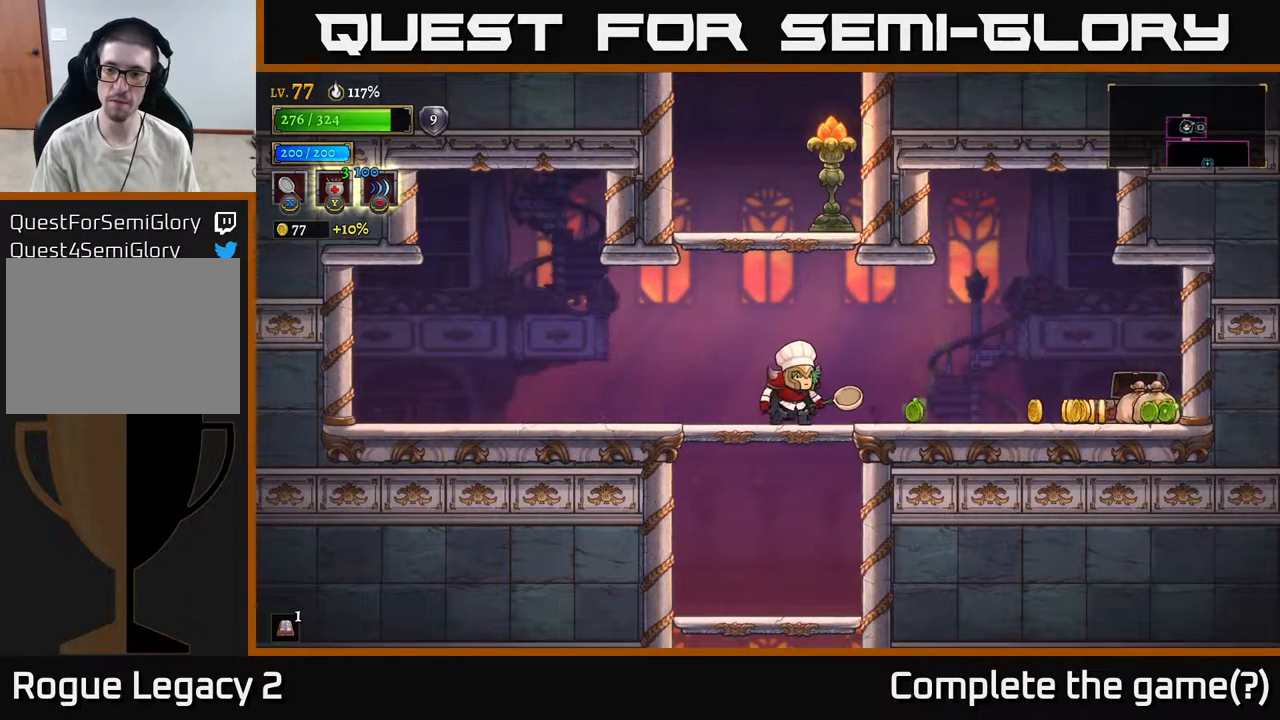
{"buttons": [], "left_stick": "right", "right_stick": "center", "events": [[83, "left_stick", "right"], [200, "A", "down"], [267, "A", "up"]]}
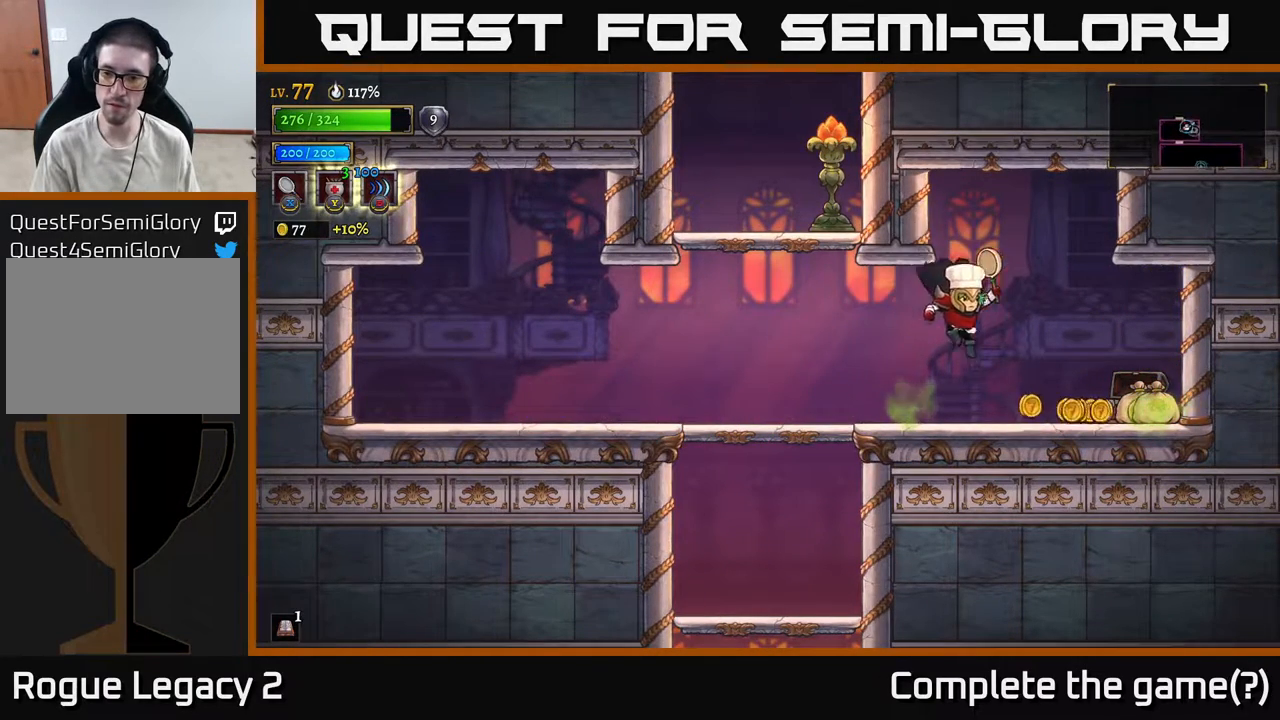
{"buttons": [], "left_stick": "center", "right_stick": "center", "events": [[167, "left_stick", "center"]]}
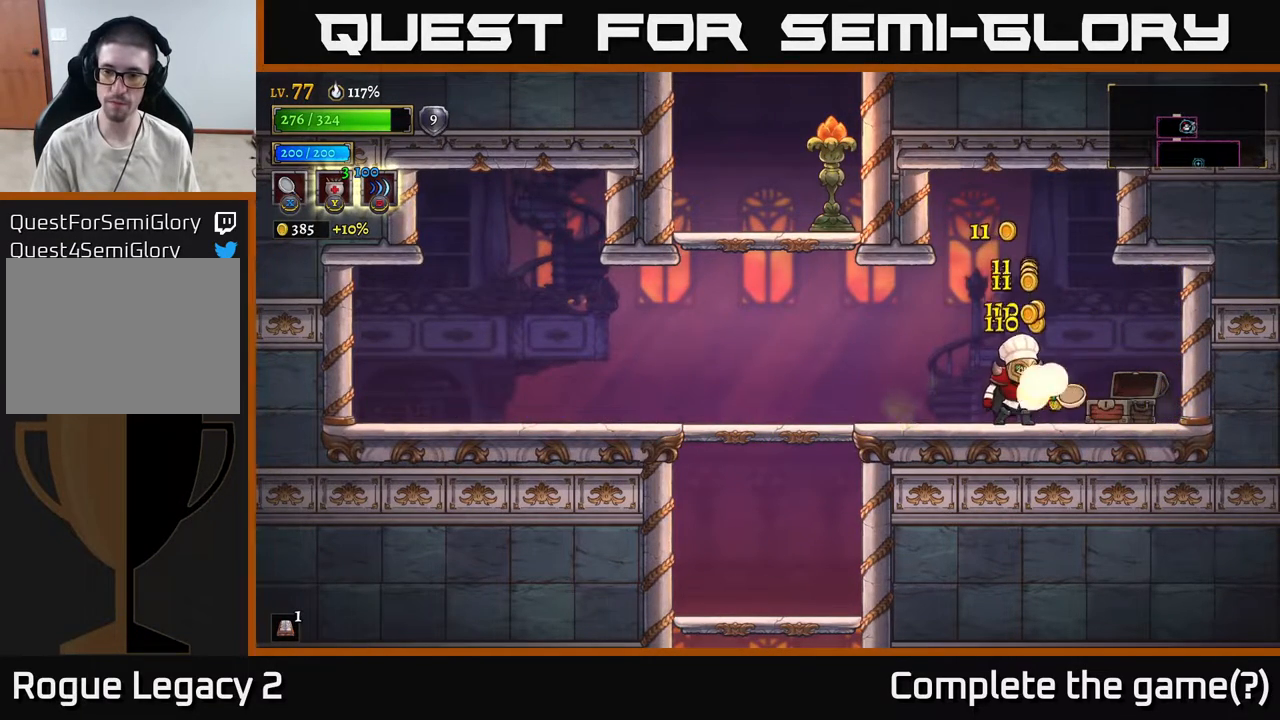
{"buttons": ["L2"], "left_stick": "left", "right_stick": "center", "events": [[133, "left_stick", "right"], [400, "left_stick", "left"], [417, "L2", "down"]]}
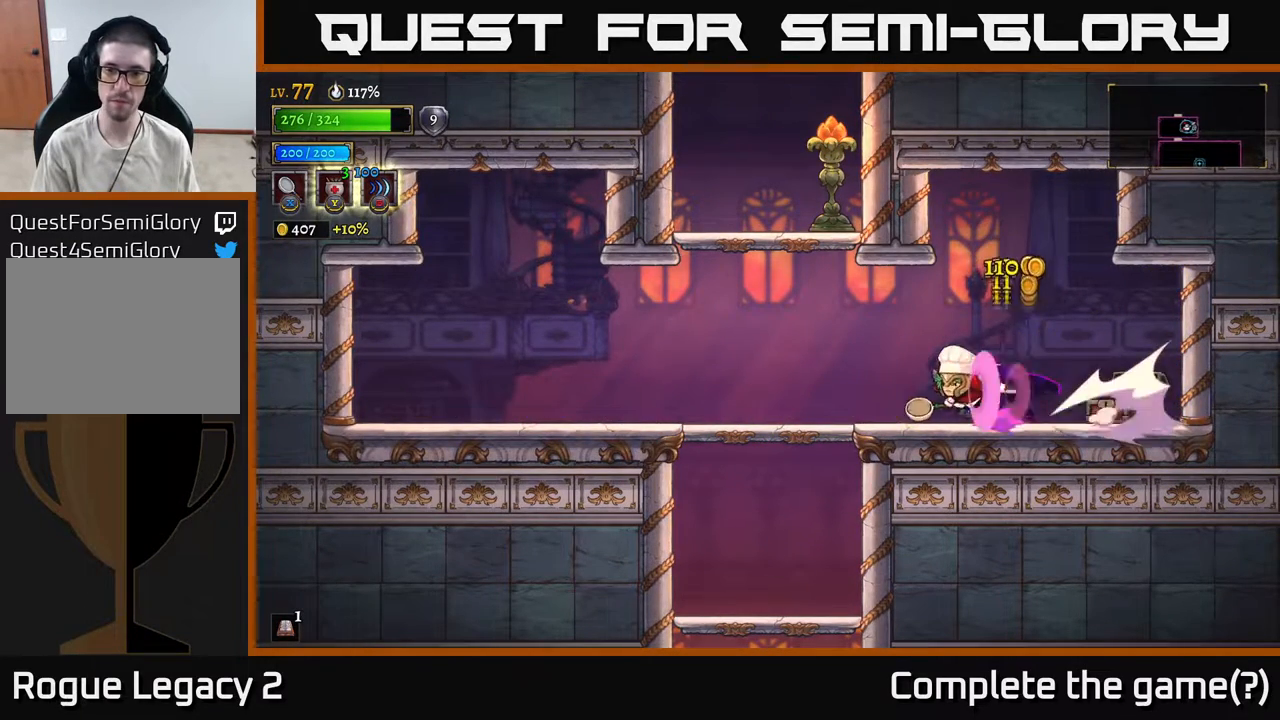
{"buttons": [], "left_stick": "center", "right_stick": "center", "events": [[117, "L2", "up"], [133, "A", "down"], [417, "A", "up"], [450, "left_stick", "center"]]}
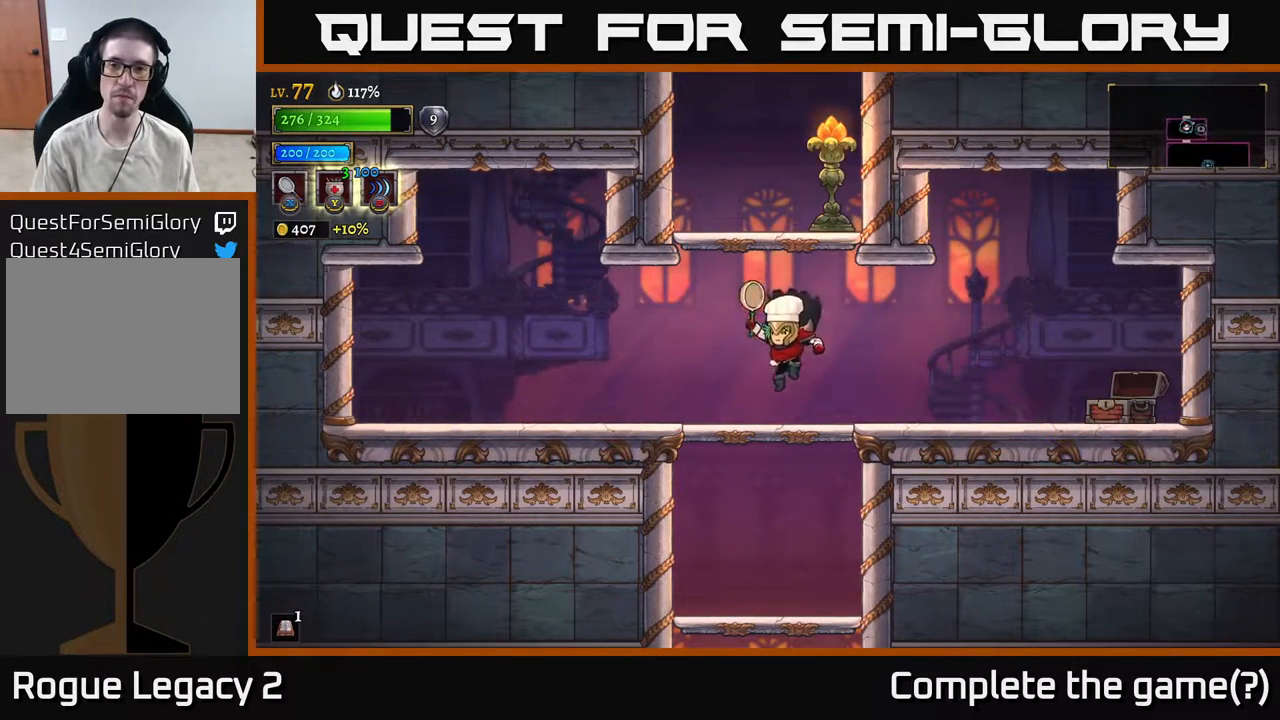
{"buttons": [], "left_stick": "left", "right_stick": "center", "events": [[150, "A", "down"], [200, "left_stick", "right"], [217, "X", "down"], [350, "left_stick", "center"], [417, "X", "up"], [417, "left_stick", "left"], [500, "A", "up"]]}
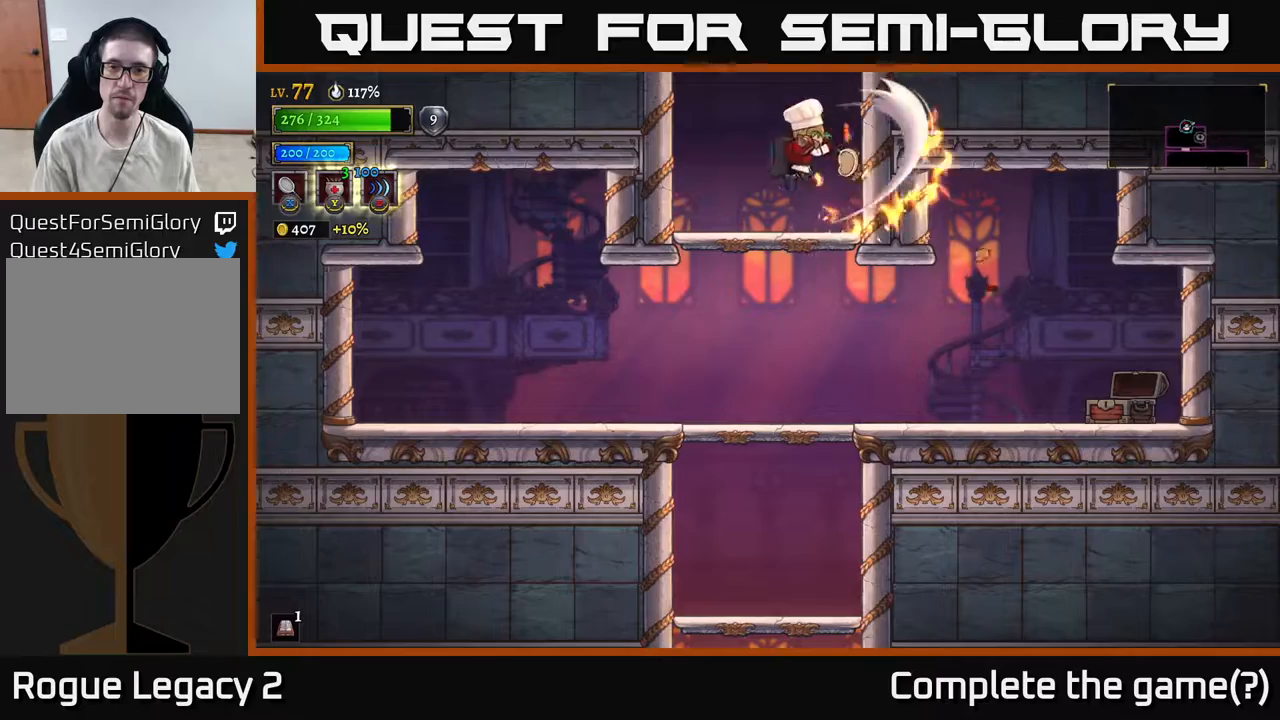
{"buttons": ["A"], "left_stick": "center", "right_stick": "center", "events": [[83, "left_stick", "right"], [250, "left_stick", "left"], [300, "A", "down"], [450, "left_stick", "center"]]}
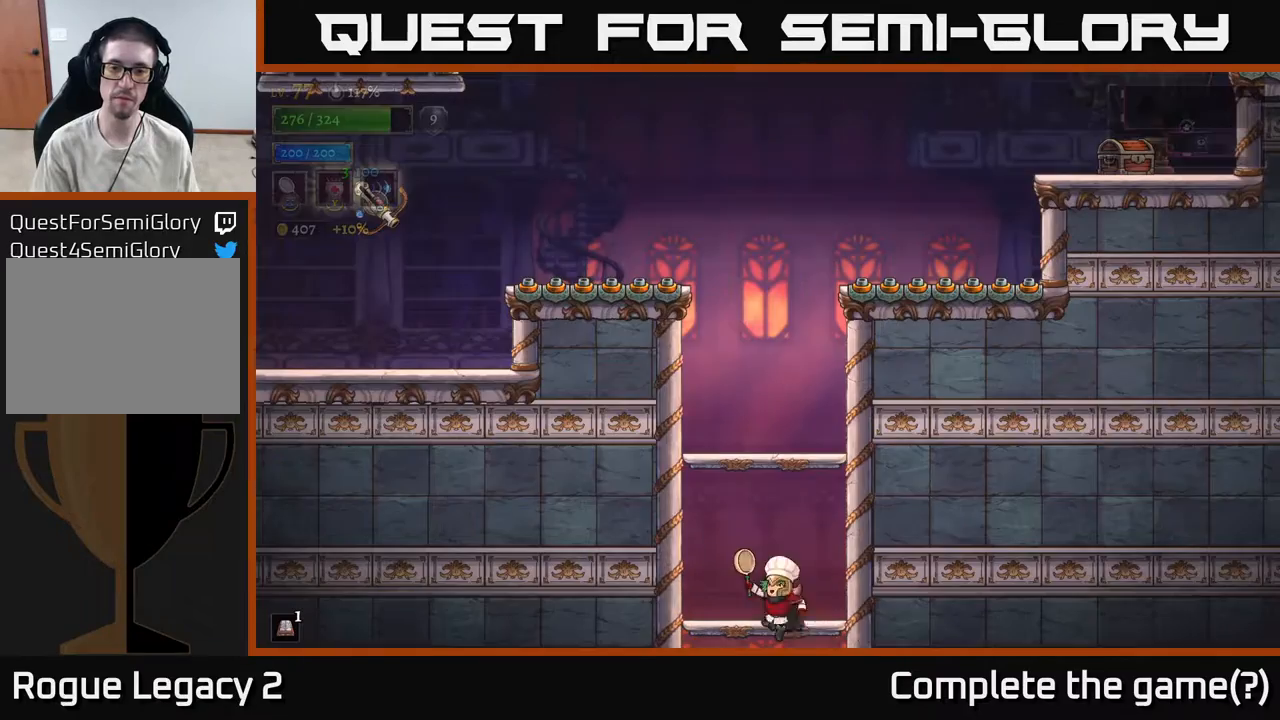
{"buttons": [], "left_stick": "center", "right_stick": "center", "events": [[367, "A", "up"]]}
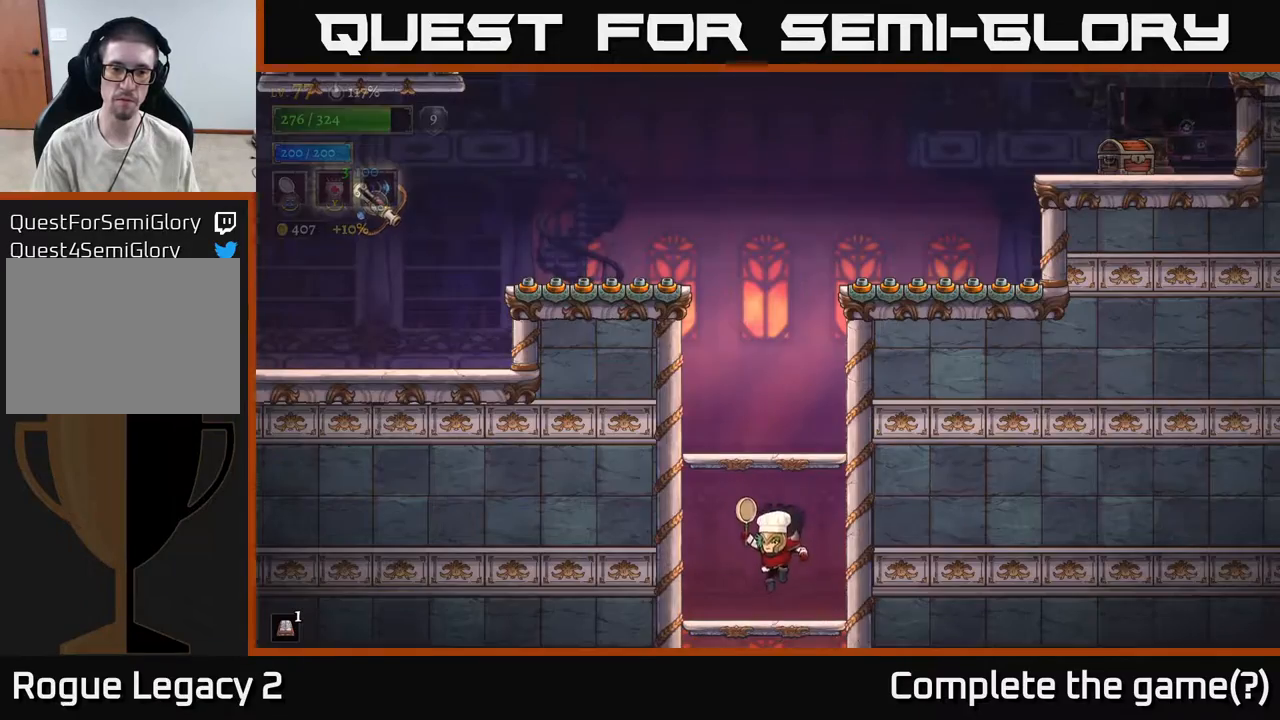
{"buttons": ["A"], "left_stick": "center", "right_stick": "center", "events": [[200, "A", "down"]]}
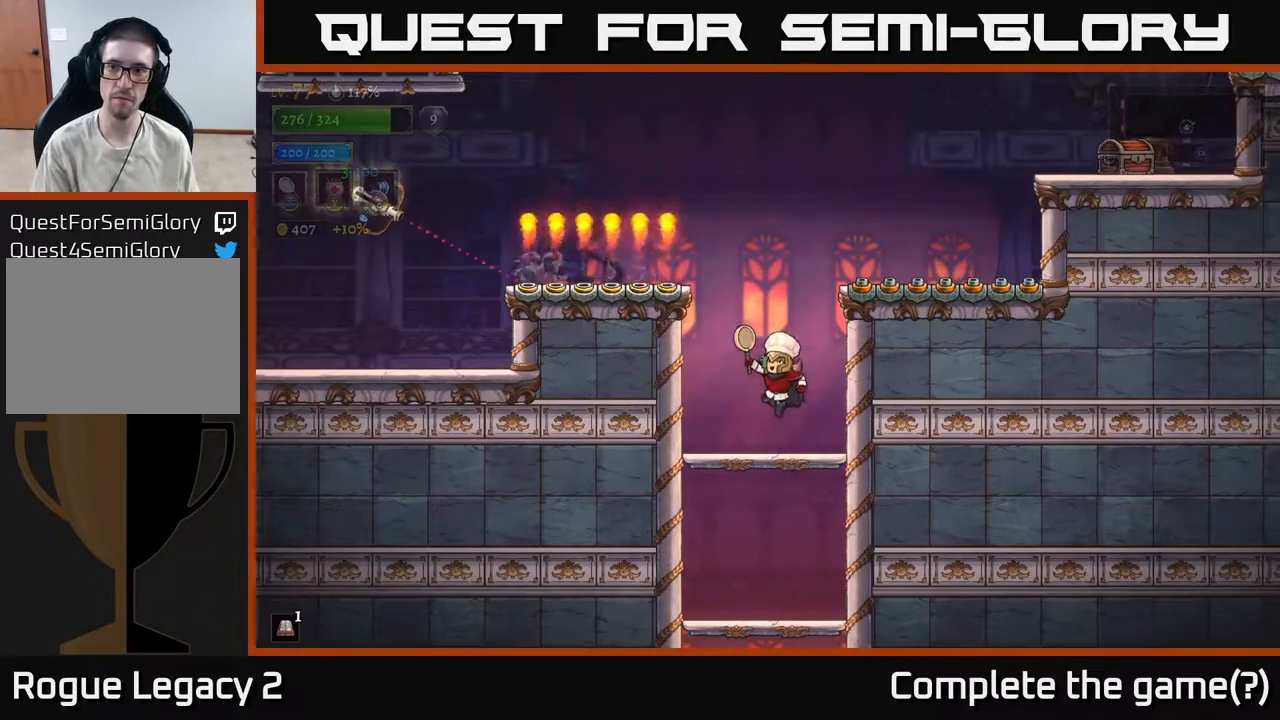
{"buttons": ["A"], "left_stick": "center", "right_stick": "center", "events": [[67, "A", "up"], [383, "A", "down"]]}
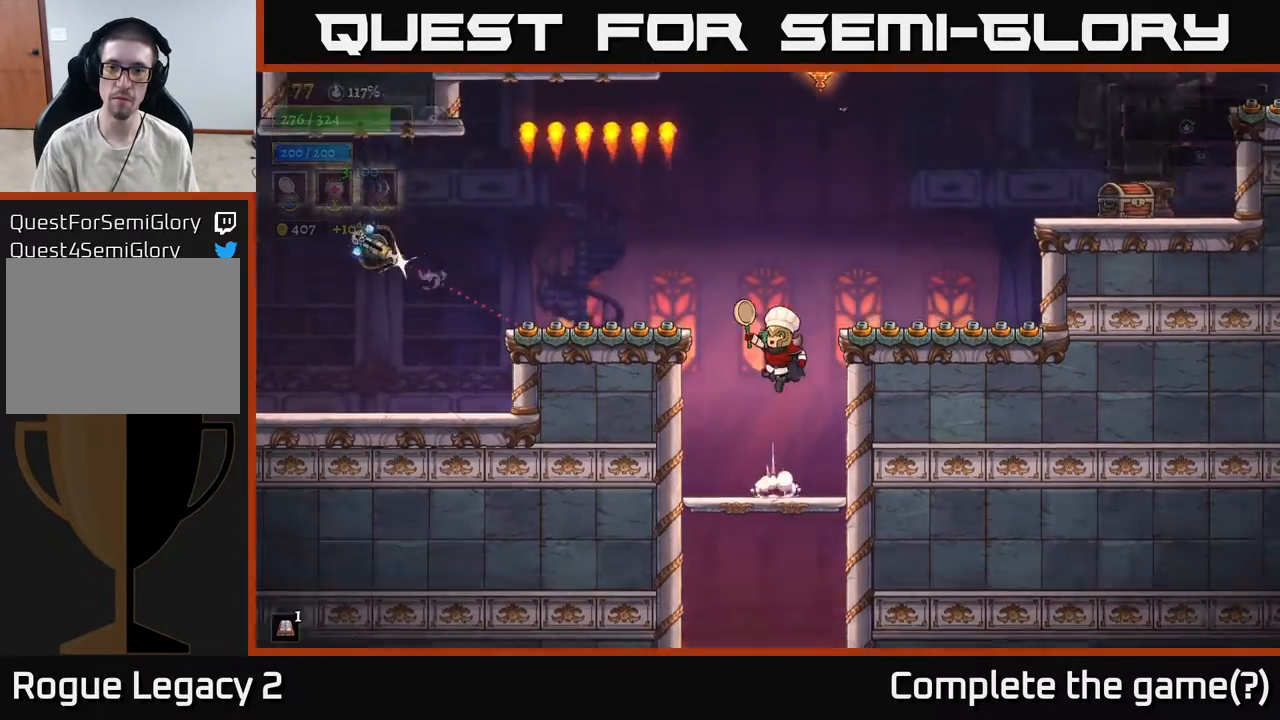
{"buttons": [], "left_stick": "center", "right_stick": "center", "events": [[100, "A", "up"], [283, "left_stick", "left"], [450, "left_stick", "center"]]}